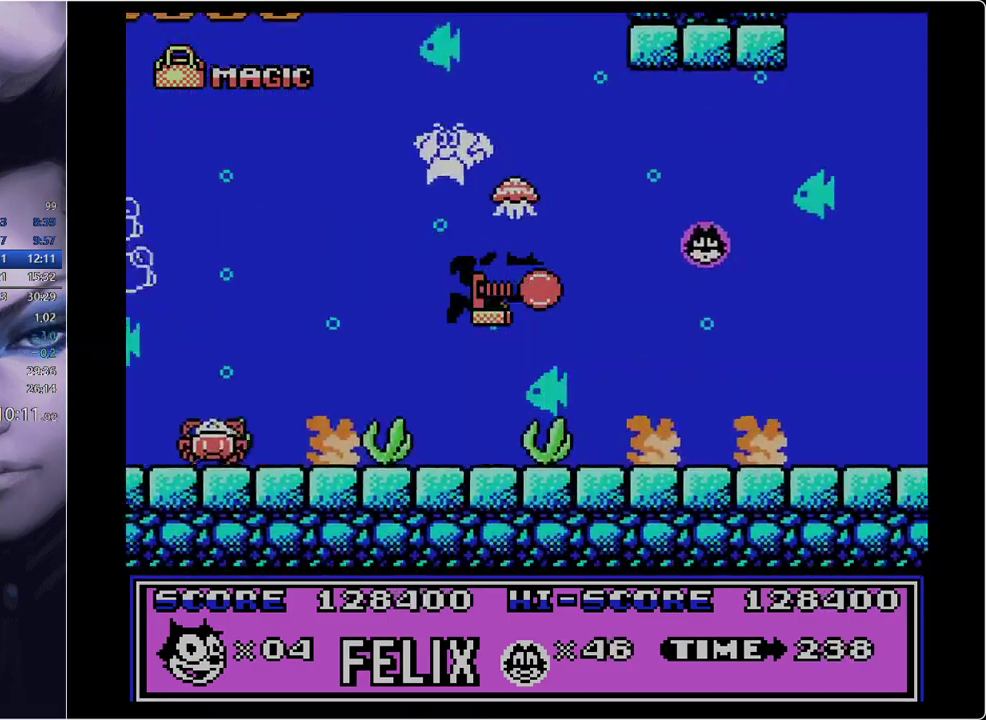
Gameplay with a controller; each line is a JSON object with the inputs held at the frame after it. "events" lists button and stick changes between this image and that frame as [ms after this image, input, new state], when the widget could be followed in between. Not read: L3 R3.
{"buttons": ["DPAD_RIGHT"], "events": []}
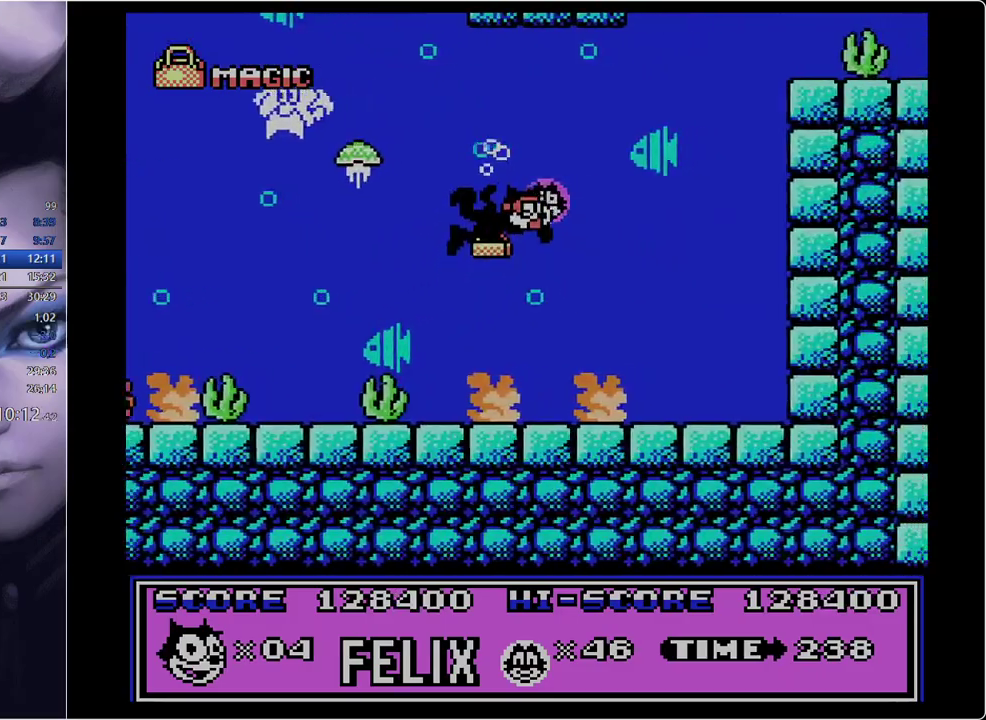
{"buttons": ["B", "DPAD_RIGHT"], "events": [[101, "B", "down"], [201, "B", "up"], [284, "B", "down"], [434, "B", "up"], [484, "B", "down"]]}
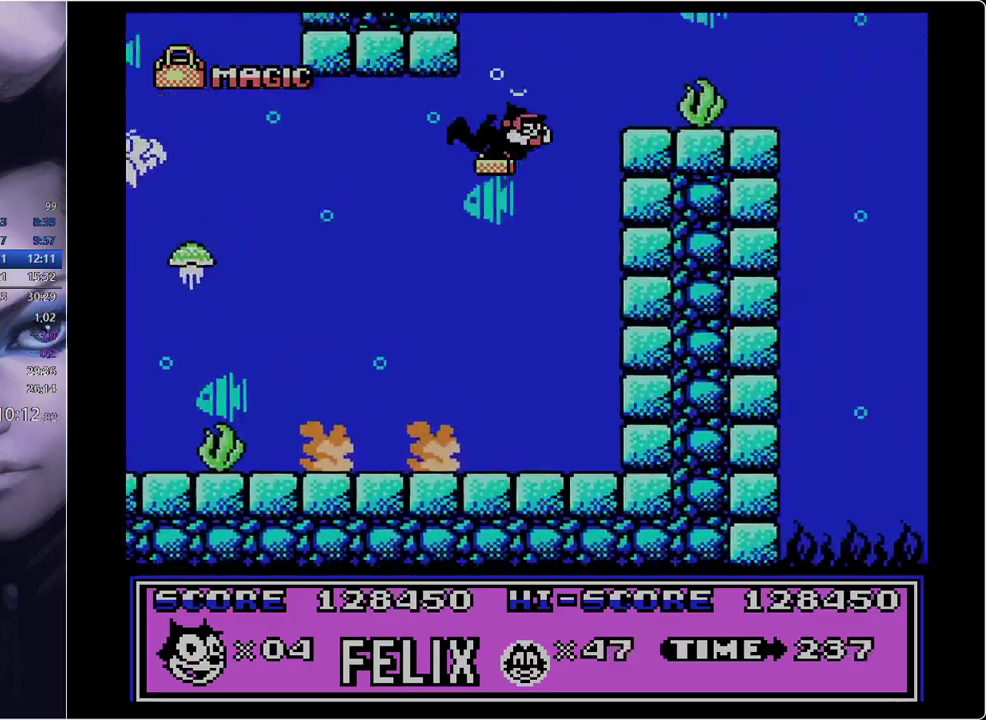
{"buttons": ["DPAD_RIGHT"], "events": [[67, "B", "up"], [167, "B", "down"], [217, "B", "up"]]}
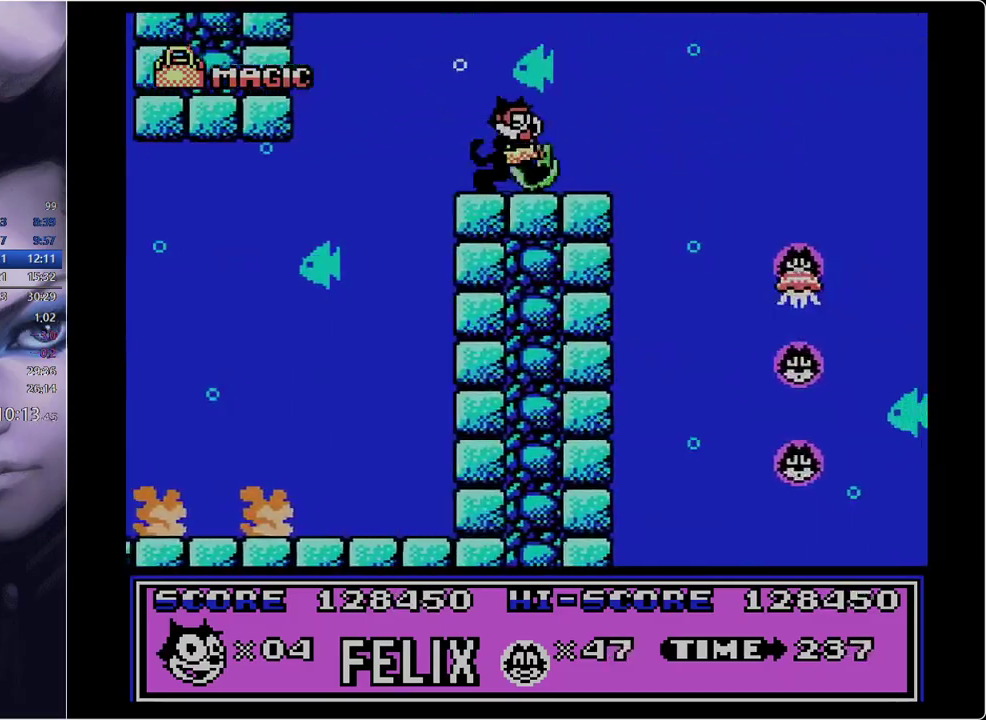
{"buttons": ["DPAD_RIGHT"], "events": []}
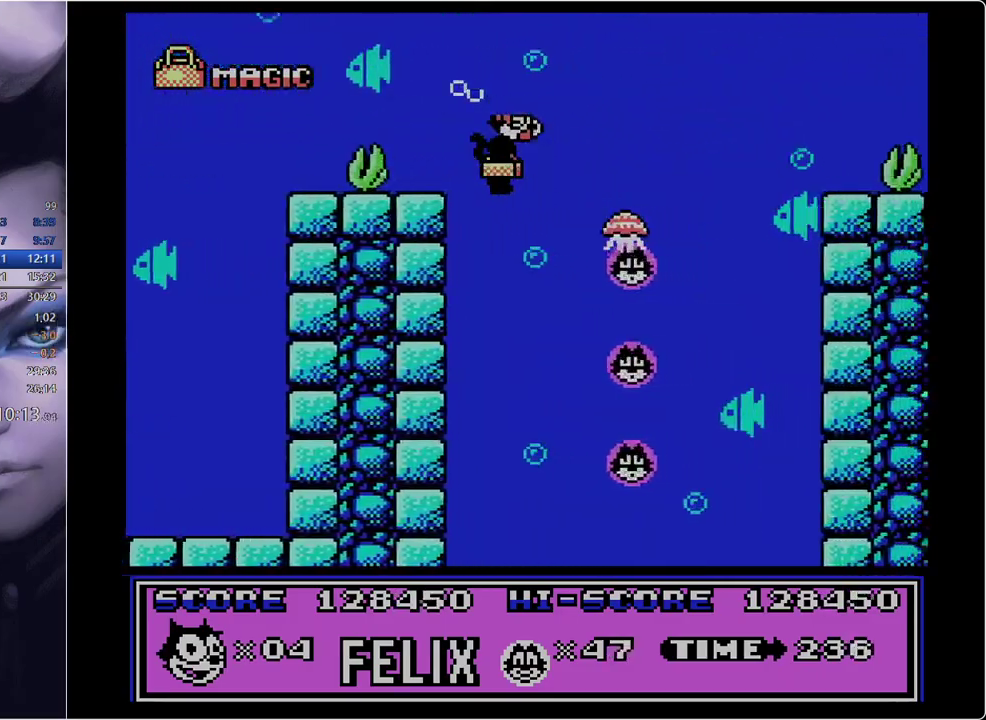
{"buttons": ["DPAD_LEFT"], "events": [[150, "A", "down"], [200, "DPAD_LEFT", "down"], [200, "DPAD_RIGHT", "up"], [233, "A", "up"], [334, "B", "down"], [467, "B", "up"]]}
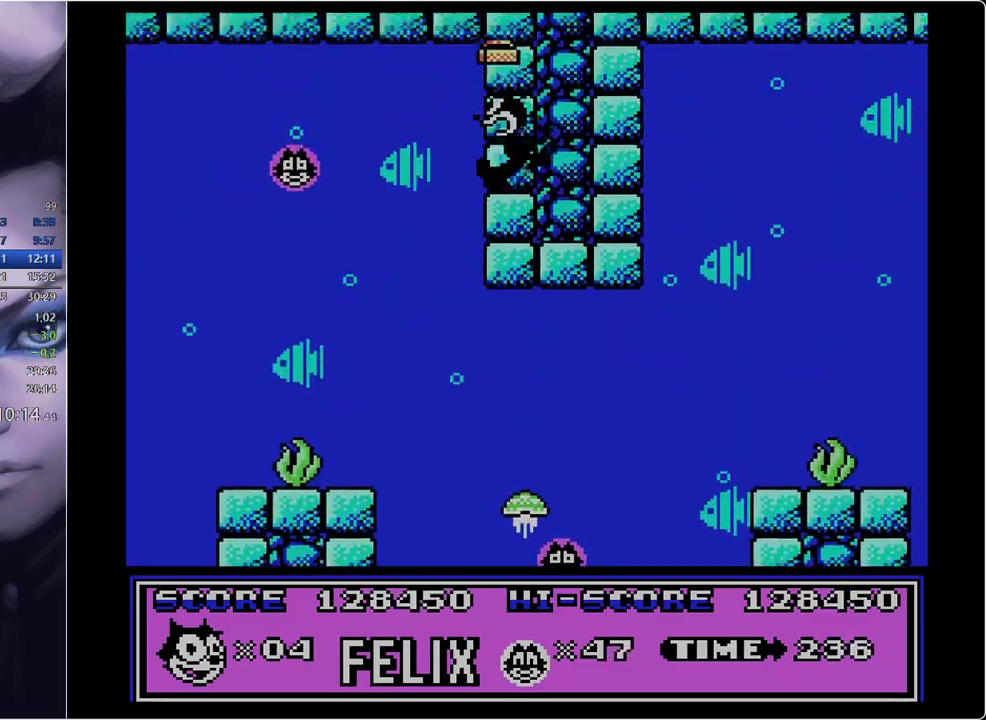
{"buttons": ["A"], "events": [[251, "DPAD_LEFT", "up"], [367, "A", "down"], [367, "B", "down"], [451, "B", "up"]]}
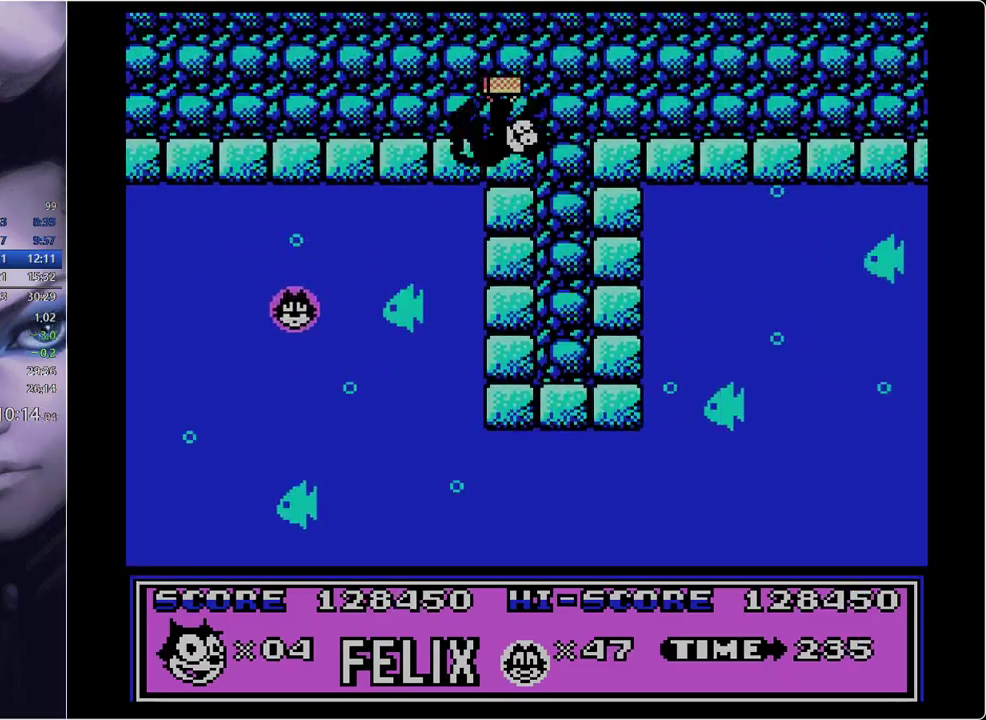
{"buttons": [], "events": [[17, "A", "up"]]}
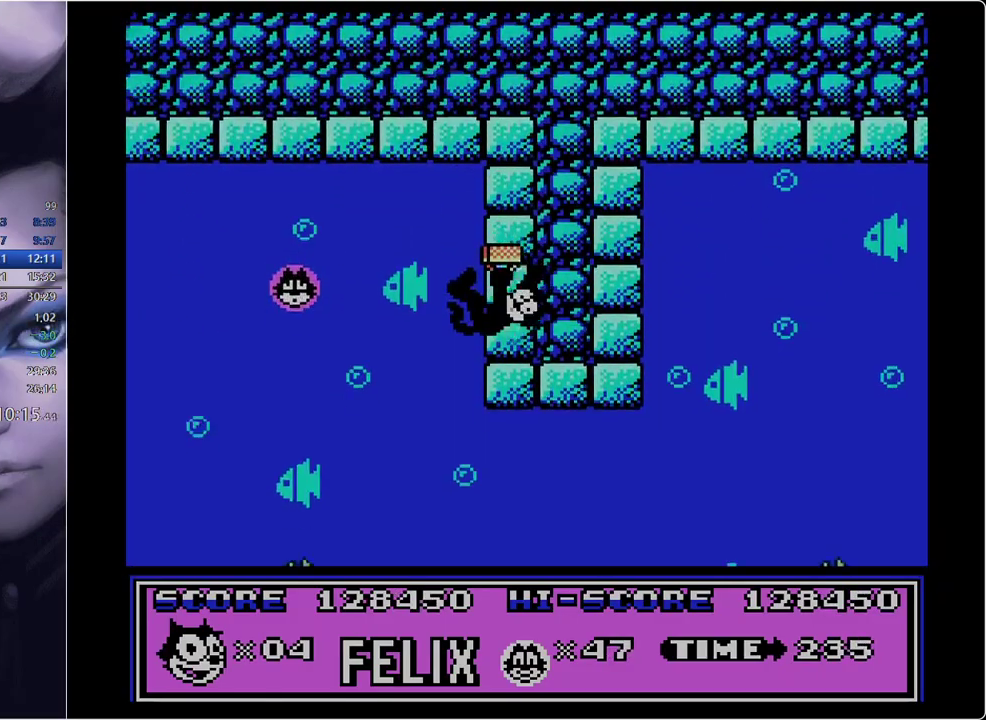
{"buttons": [], "events": []}
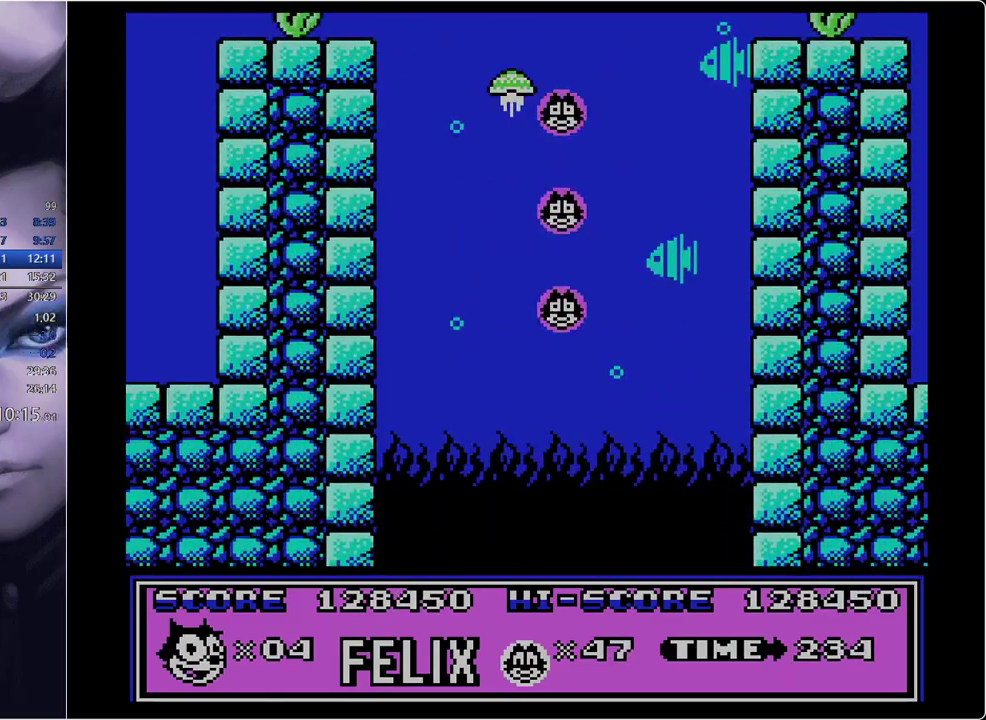
{"buttons": [], "events": []}
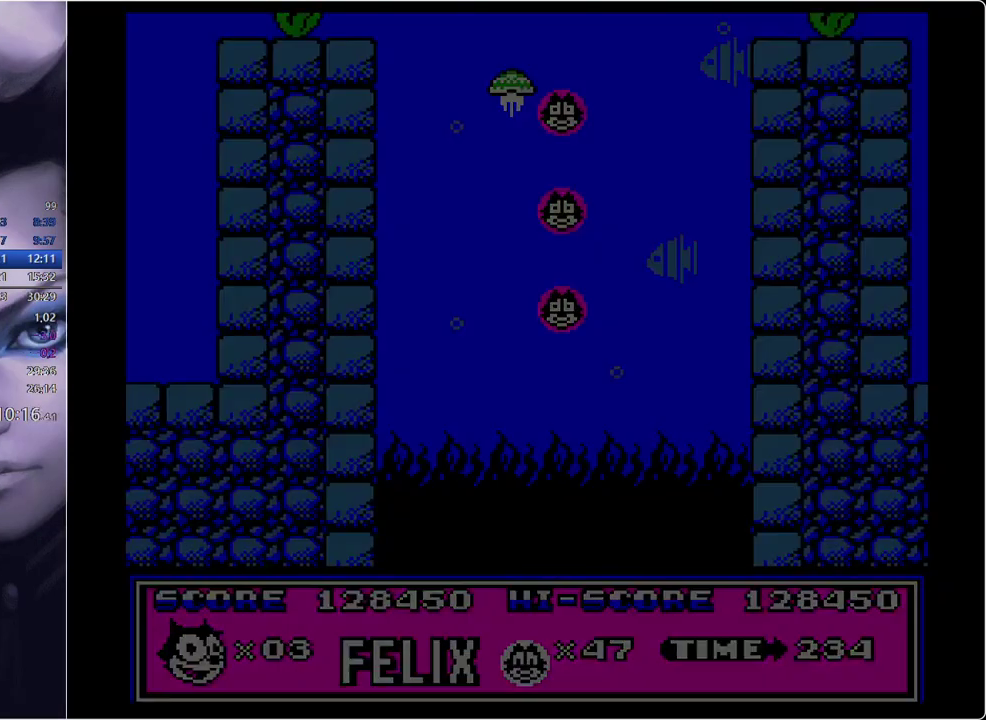
{"buttons": ["DPAD_RIGHT"], "events": [[350, "DPAD_RIGHT", "down"]]}
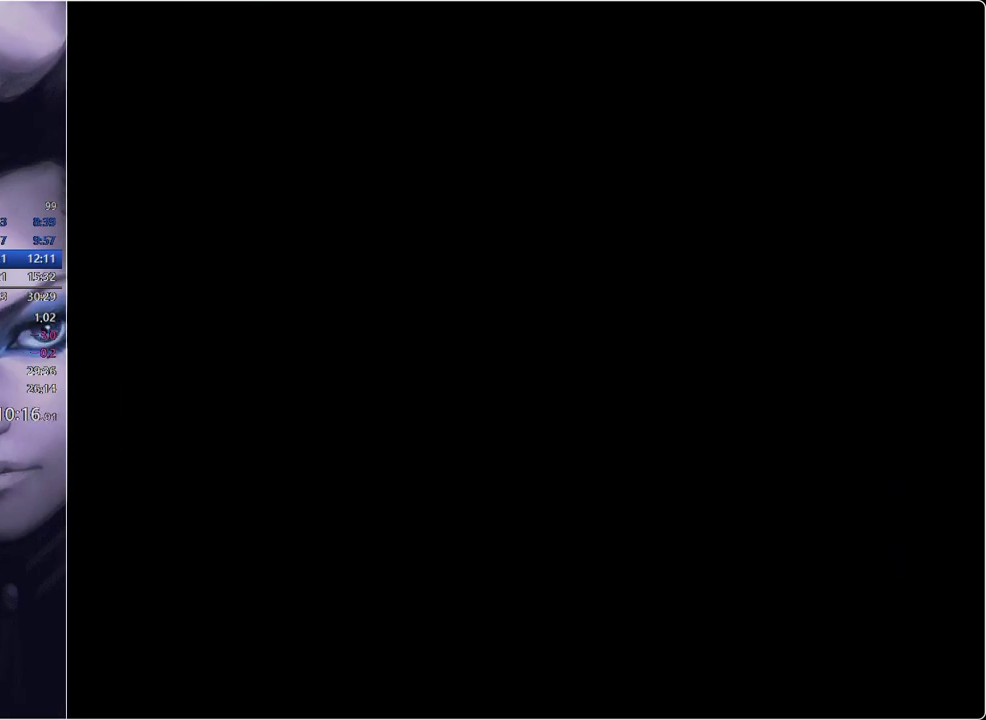
{"buttons": ["DPAD_RIGHT"], "events": []}
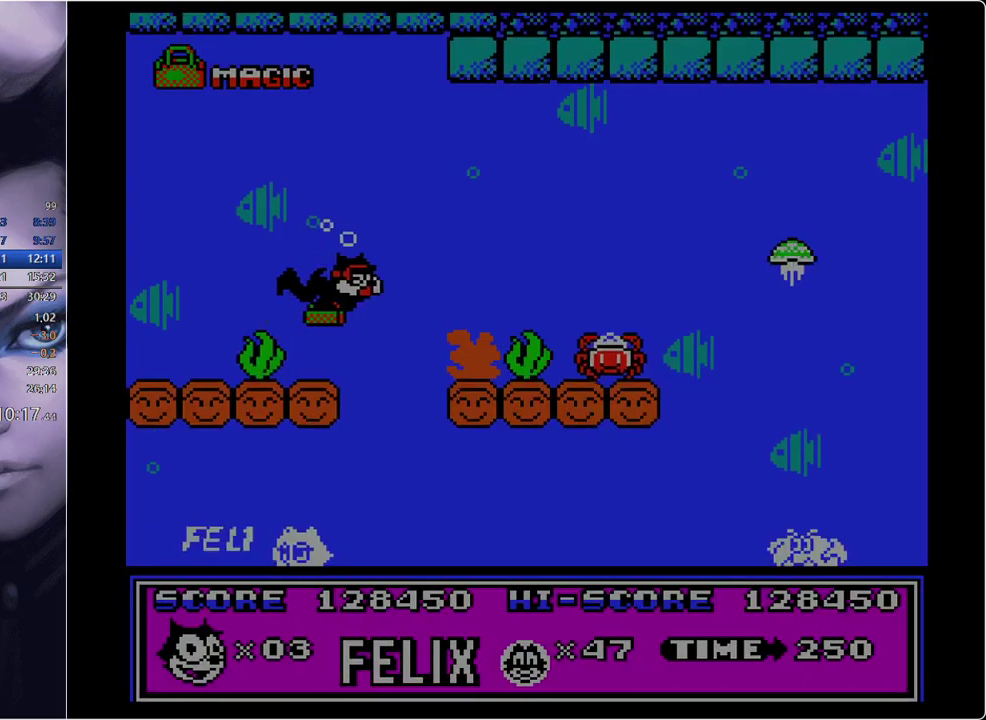
{"buttons": ["DPAD_RIGHT"], "events": [[383, "A", "down"], [484, "A", "up"]]}
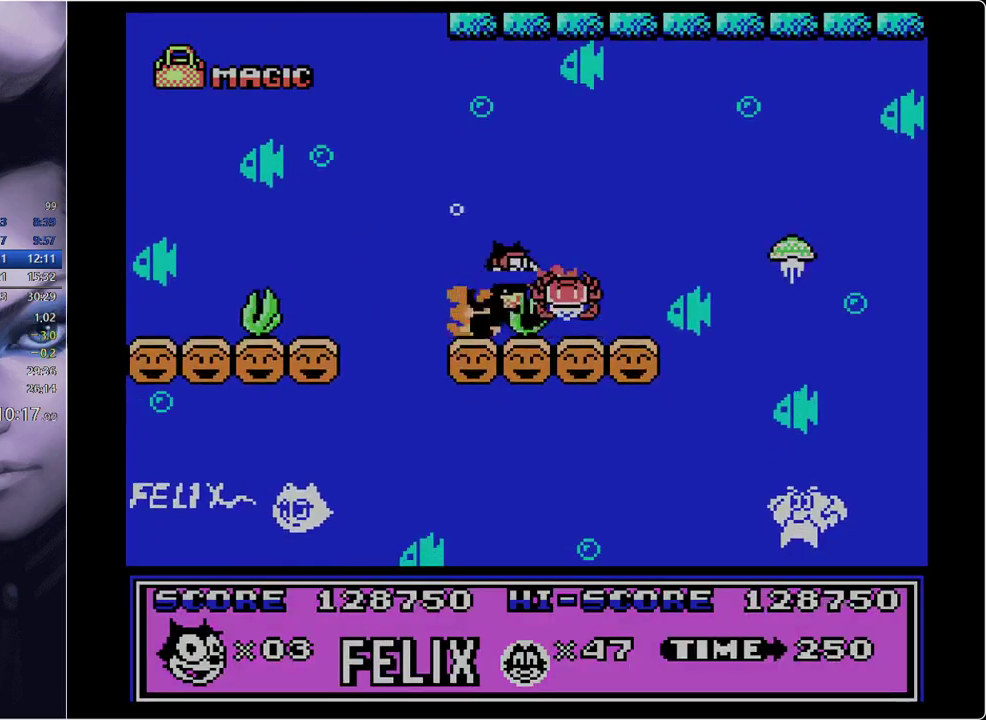
{"buttons": ["A", "DPAD_RIGHT"], "events": [[501, "A", "down"]]}
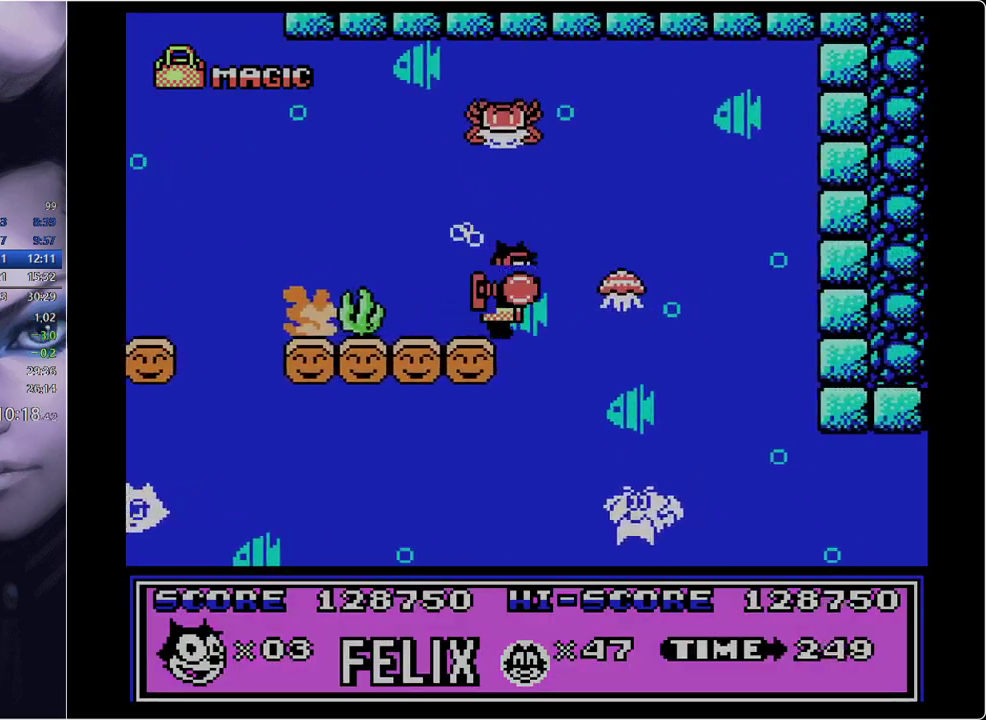
{"buttons": ["DPAD_RIGHT"], "events": [[133, "A", "up"], [133, "DPAD_LEFT", "down"], [133, "DPAD_RIGHT", "up"], [417, "DPAD_LEFT", "up"], [417, "DPAD_RIGHT", "down"]]}
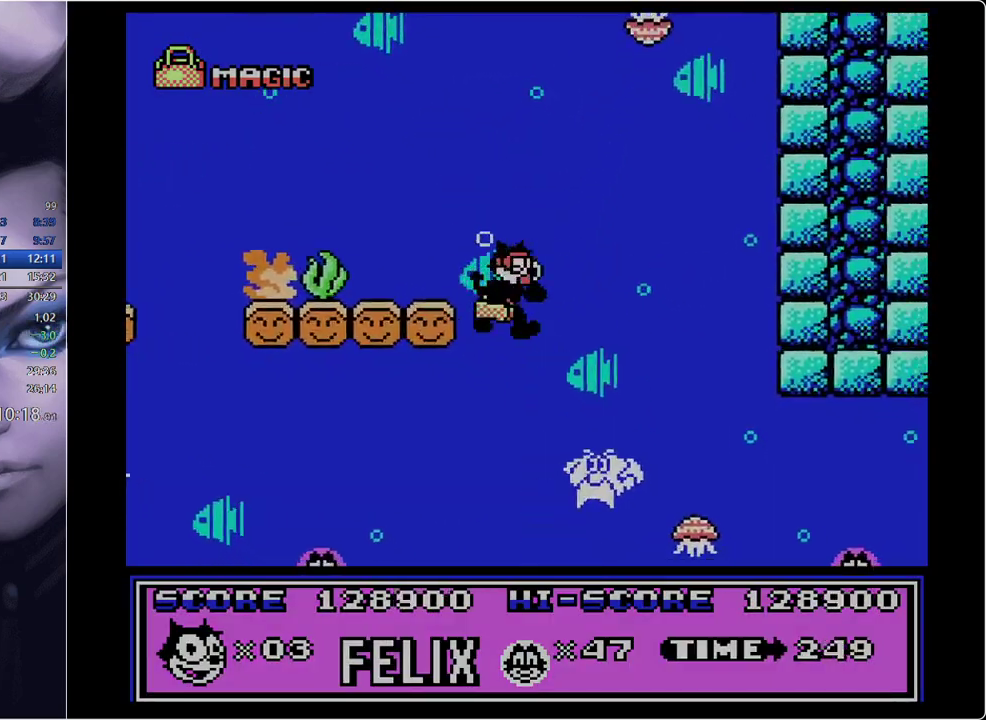
{"buttons": ["DPAD_RIGHT"], "events": [[434, "B", "down"], [484, "B", "up"]]}
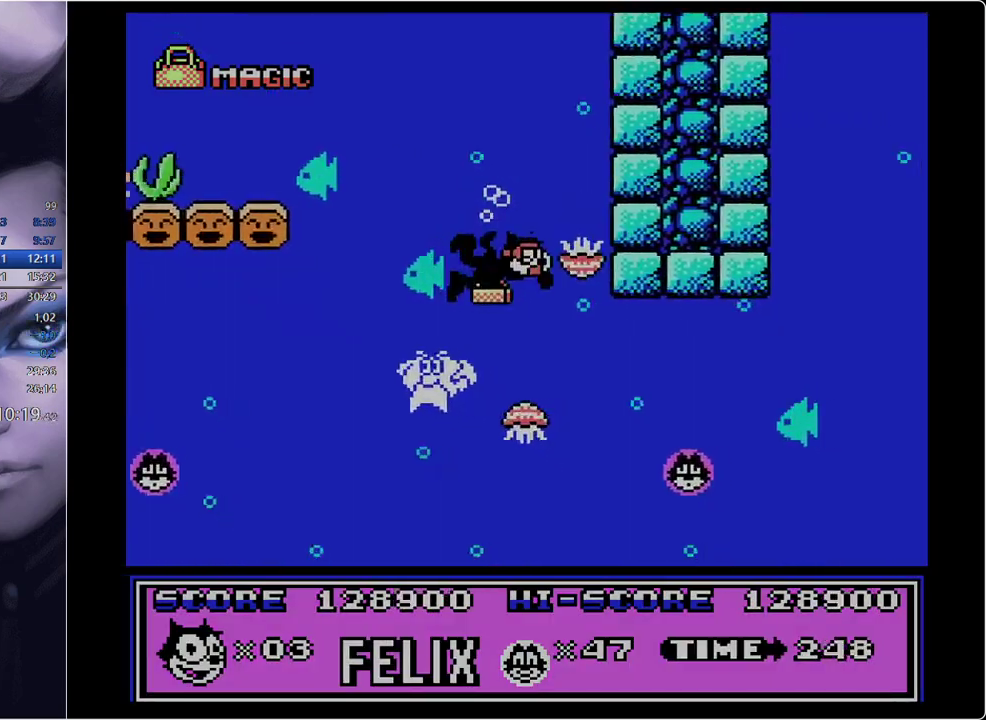
{"buttons": ["DPAD_RIGHT"], "events": []}
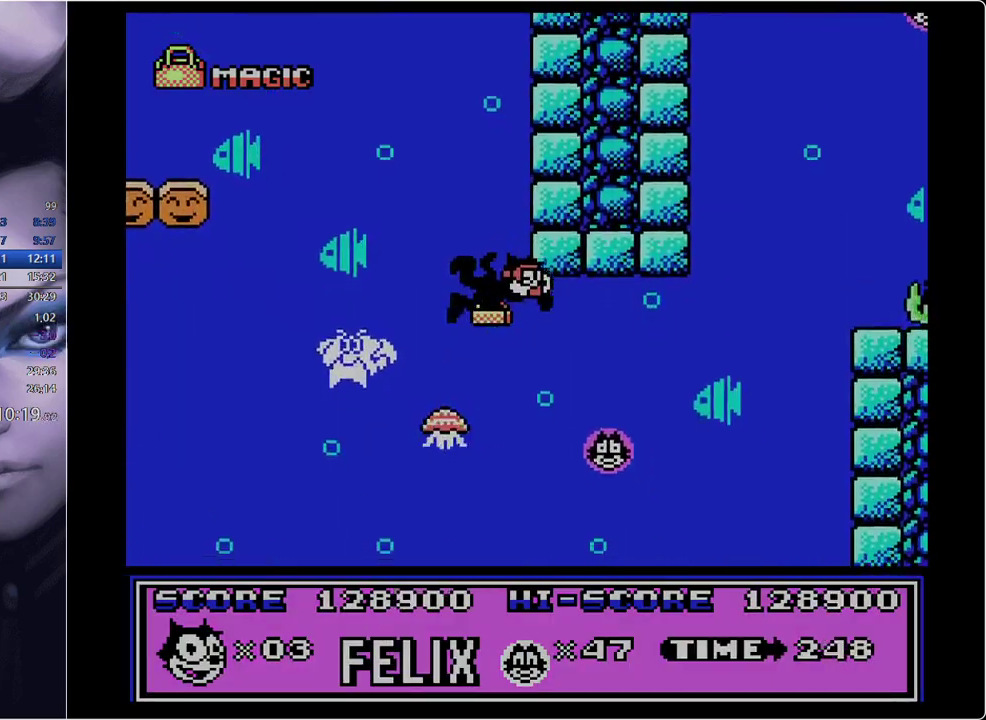
{"buttons": ["DPAD_LEFT"], "events": [[467, "DPAD_LEFT", "down"], [501, "DPAD_RIGHT", "up"]]}
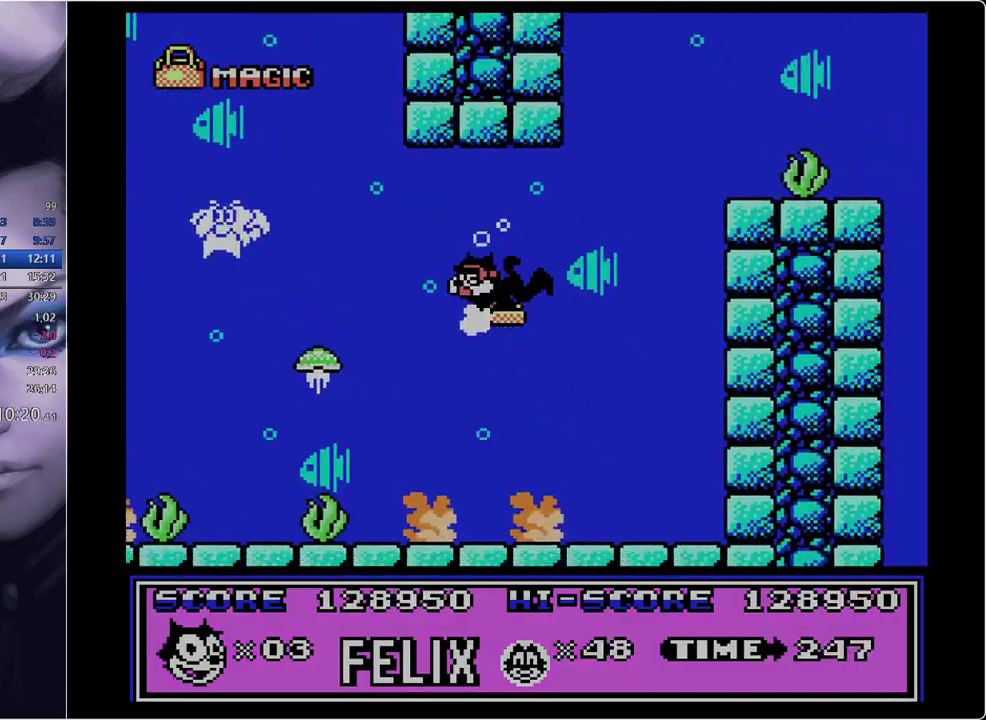
{"buttons": ["B", "DPAD_RIGHT"], "events": [[100, "DPAD_LEFT", "up"], [150, "DPAD_RIGHT", "down"], [200, "B", "down"], [283, "B", "up"], [383, "B", "down"]]}
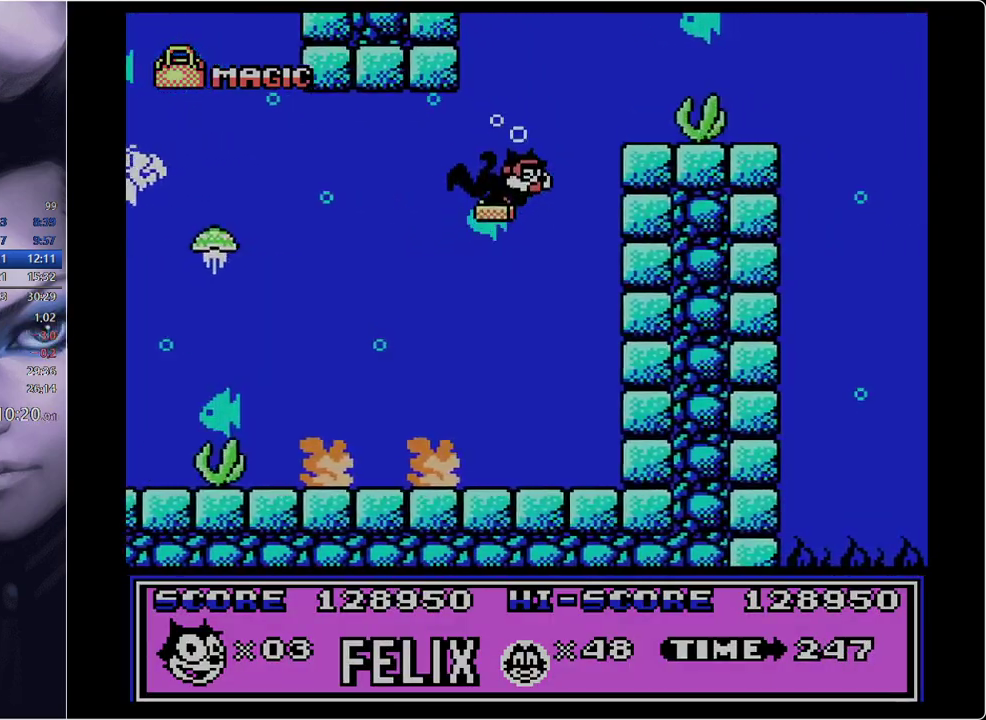
{"buttons": ["DPAD_RIGHT"], "events": [[17, "B", "up"], [67, "B", "down"], [401, "B", "up"]]}
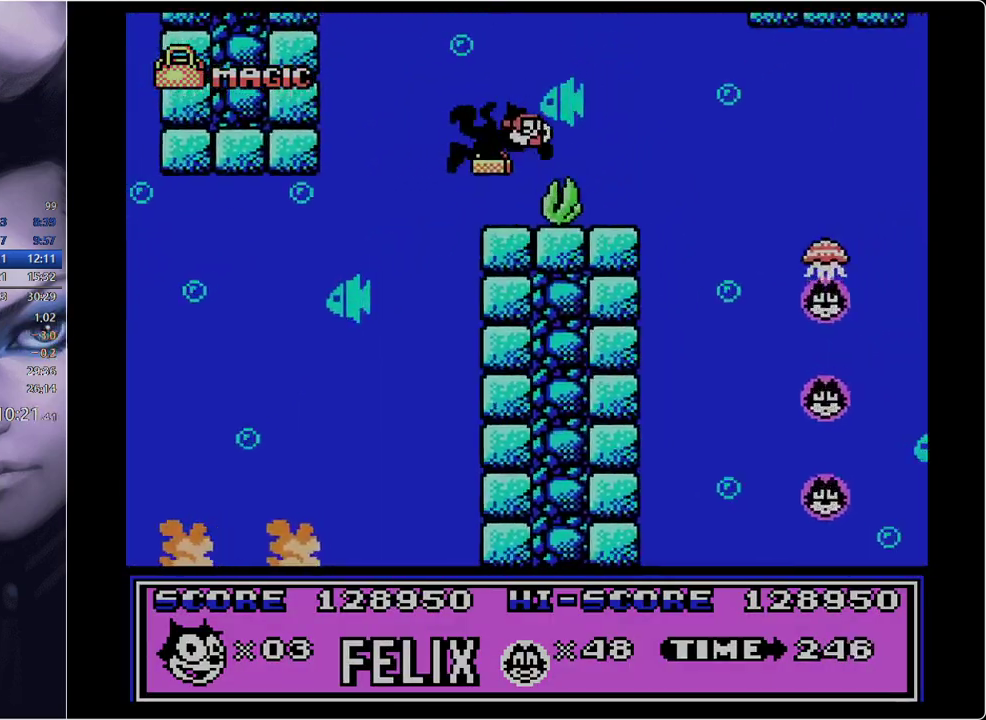
{"buttons": ["DPAD_RIGHT"], "events": []}
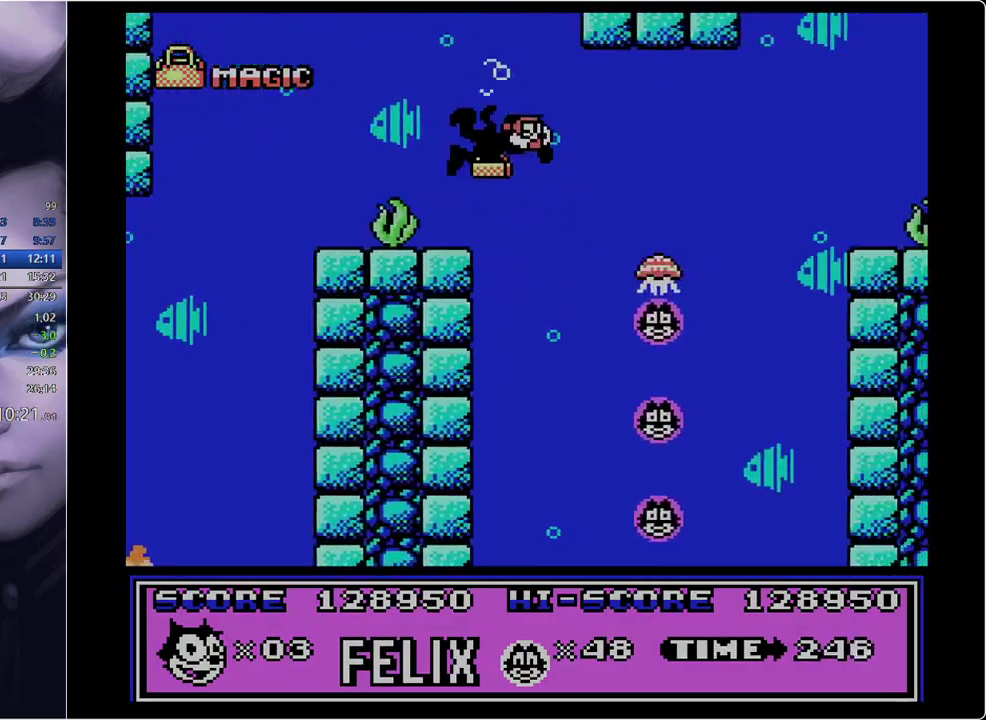
{"buttons": ["DPAD_RIGHT"], "events": [[100, "DPAD_RIGHT", "up"], [150, "DPAD_LEFT", "down"], [250, "DPAD_LEFT", "up"], [434, "DPAD_RIGHT", "down"]]}
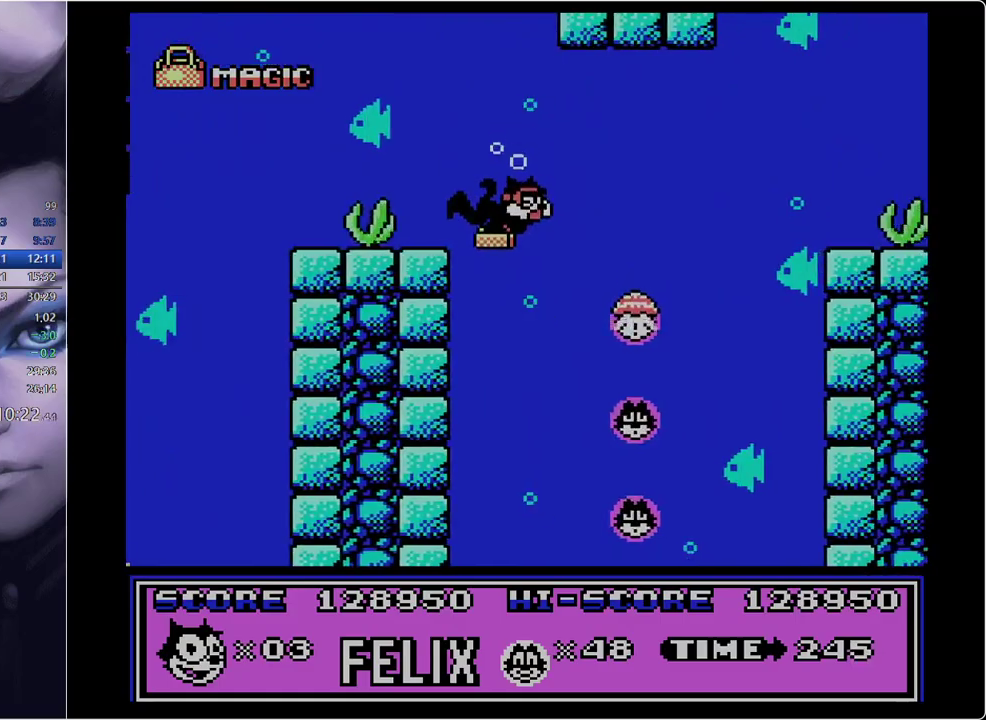
{"buttons": [], "events": [[33, "DPAD_RIGHT", "up"], [217, "A", "down"], [367, "A", "up"]]}
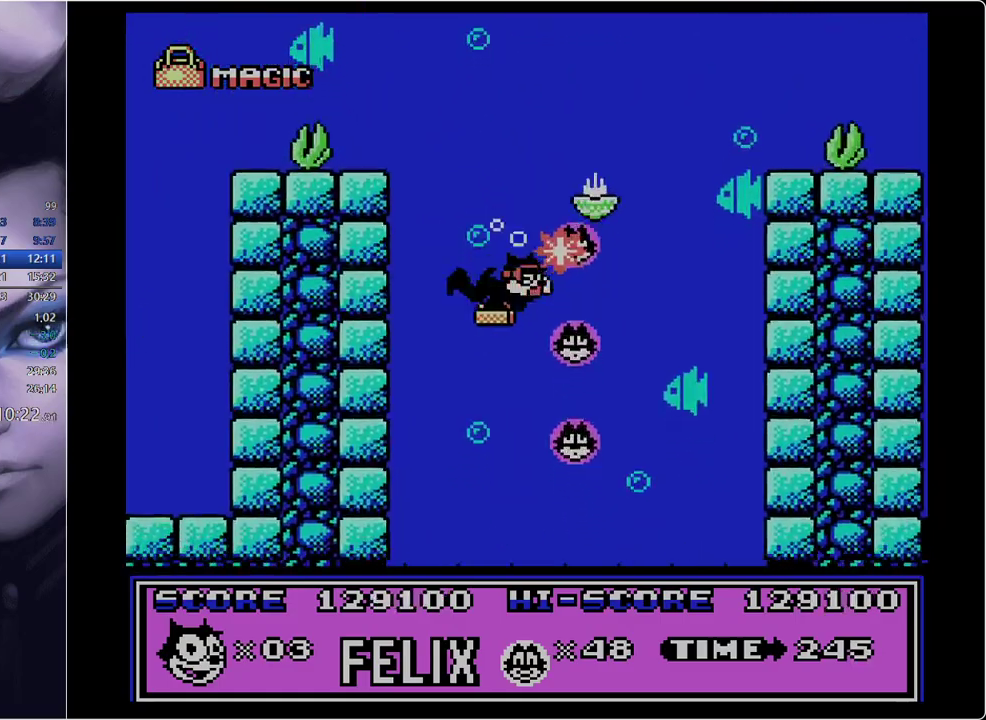
{"buttons": [], "events": [[284, "B", "down"], [284, "DPAD_RIGHT", "down"], [334, "B", "up"], [434, "DPAD_RIGHT", "up"]]}
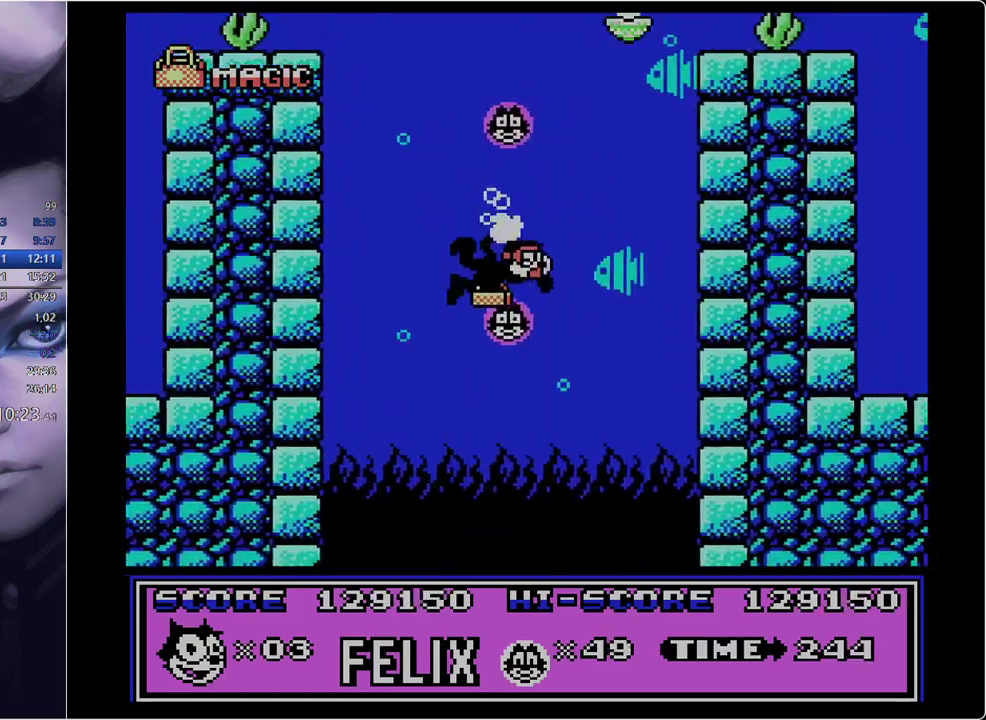
{"buttons": ["B", "DPAD_RIGHT"], "events": [[66, "B", "down"], [116, "DPAD_LEFT", "down"], [167, "B", "up"], [267, "DPAD_LEFT", "up"], [400, "B", "down"], [500, "DPAD_RIGHT", "down"]]}
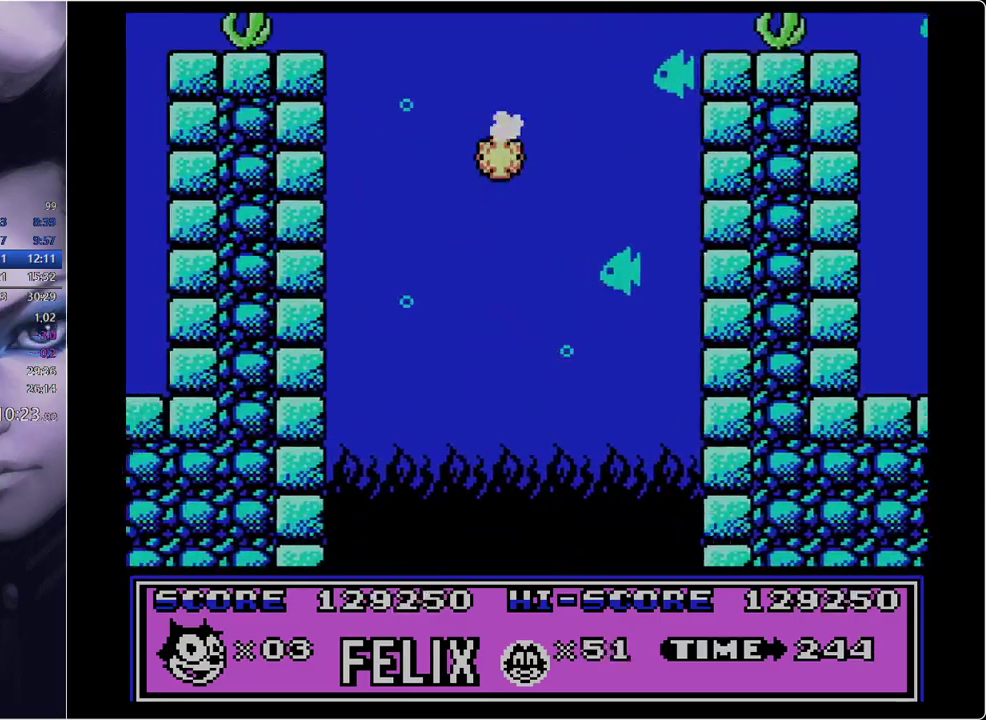
{"buttons": ["B", "DPAD_RIGHT"], "events": [[34, "B", "up"], [134, "B", "down"], [134, "DPAD_RIGHT", "up"], [234, "B", "up"], [284, "B", "down"], [367, "B", "up"], [367, "DPAD_RIGHT", "down"], [451, "B", "down"]]}
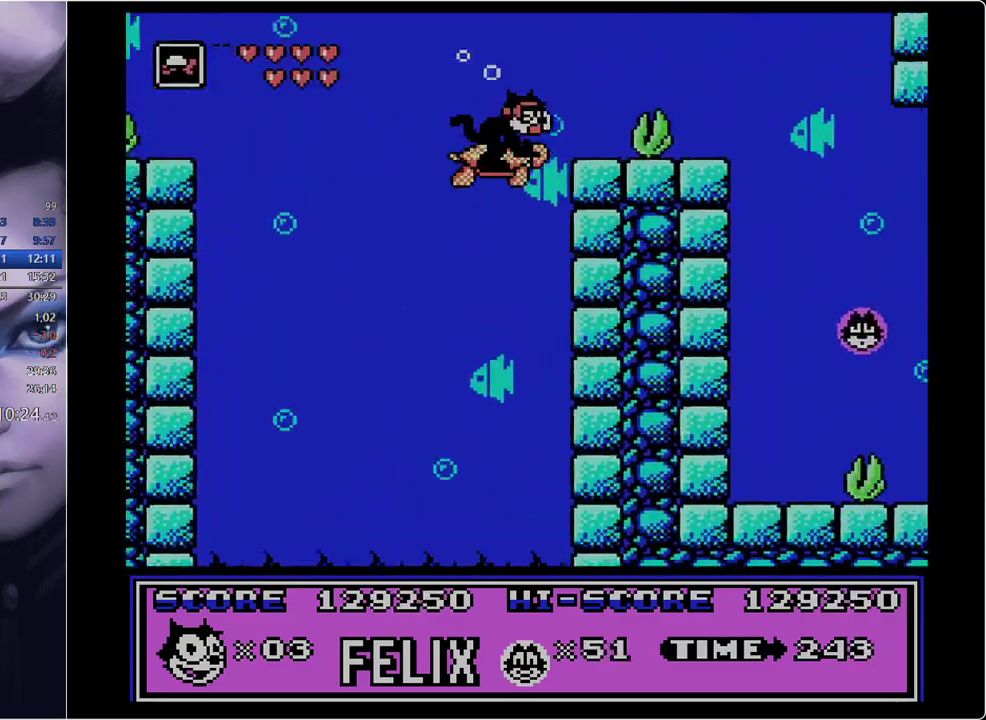
{"buttons": ["DPAD_RIGHT"], "events": [[50, "B", "up"], [150, "B", "down"], [200, "B", "up"]]}
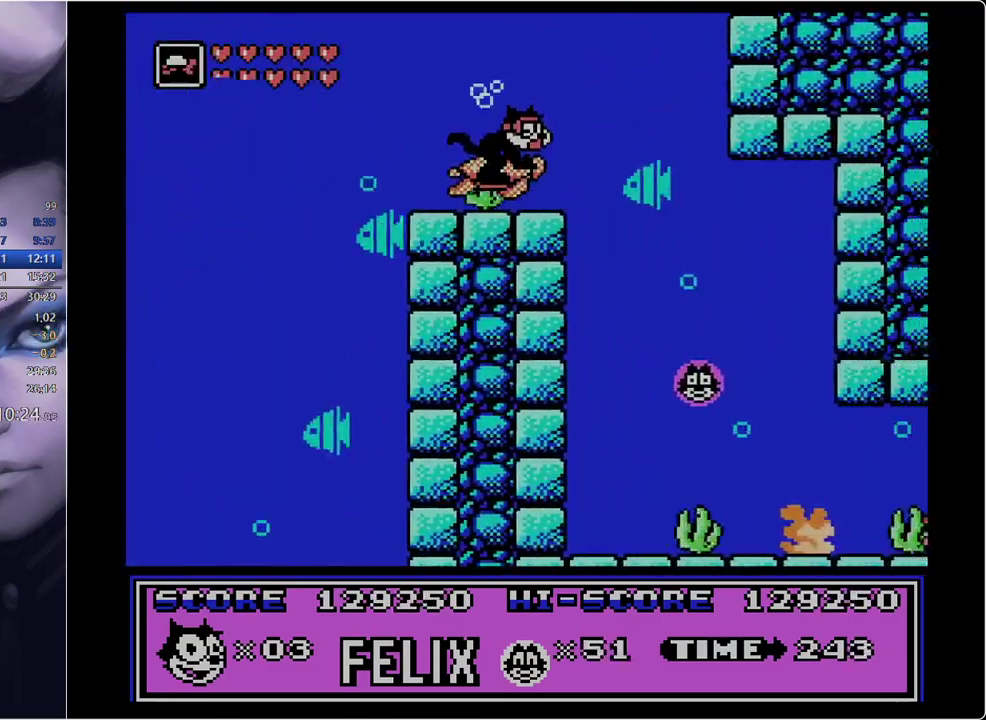
{"buttons": ["DPAD_RIGHT"], "events": []}
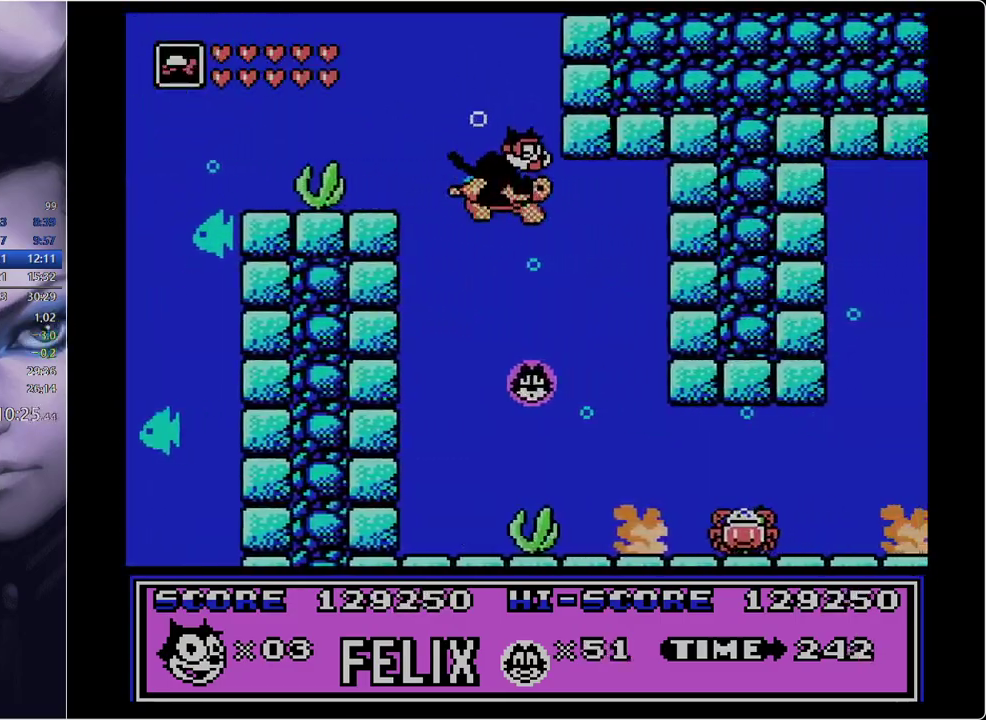
{"buttons": [], "events": [[300, "DPAD_LEFT", "down"], [300, "DPAD_RIGHT", "up"], [500, "DPAD_LEFT", "up"]]}